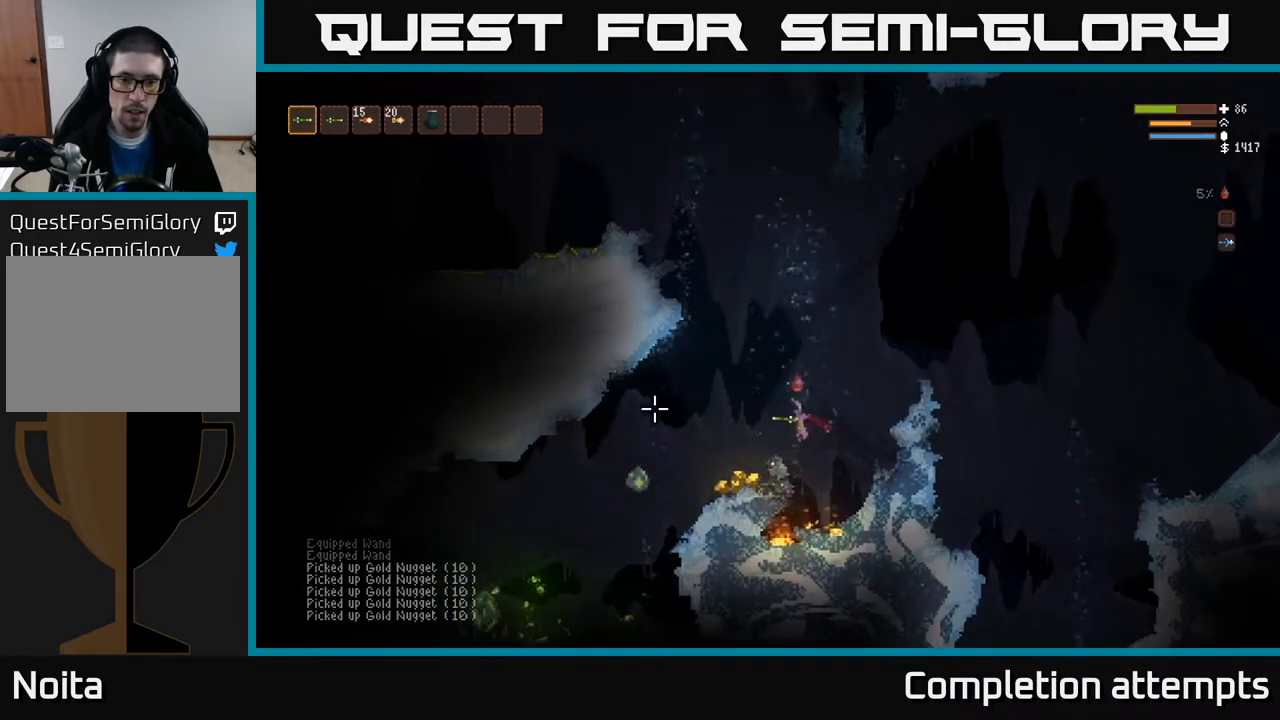
Gameplay with a controller (Xbox layout); each line is a JSON object with the inputs held at the frame after it. "events" lists button and stick changes between this image and that frame as [ms after this image, input, new state], when the widget could be followed in between.
{"buttons": ["L2"], "left_stick": "right", "right_stick": "down-left", "events": [[17, "L2", "down"], [17, "R2", "down"], [67, "left_stick", "up-right"], [133, "R2", "up"], [183, "right_stick", "down-left"], [200, "left_stick", "right"]]}
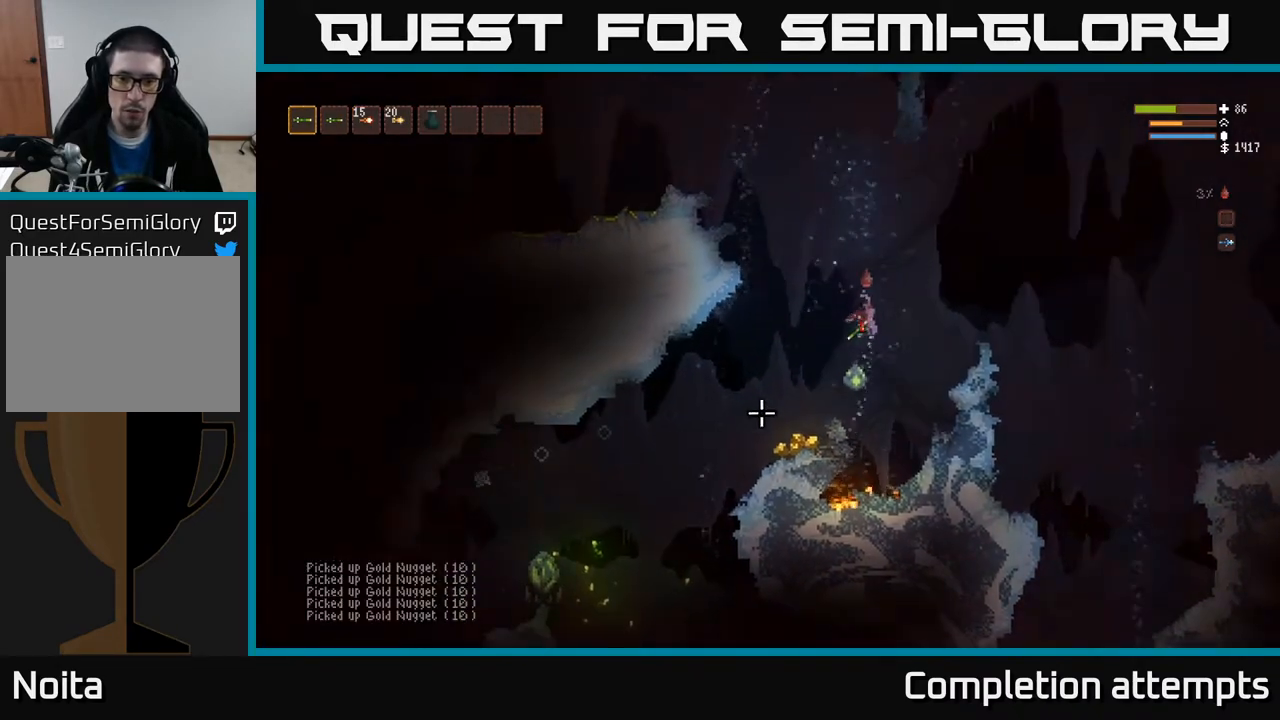
{"buttons": [], "left_stick": "right", "right_stick": "down", "events": [[117, "right_stick", "down"], [267, "right_stick", "down-right"], [333, "L2", "up"], [483, "right_stick", "down"]]}
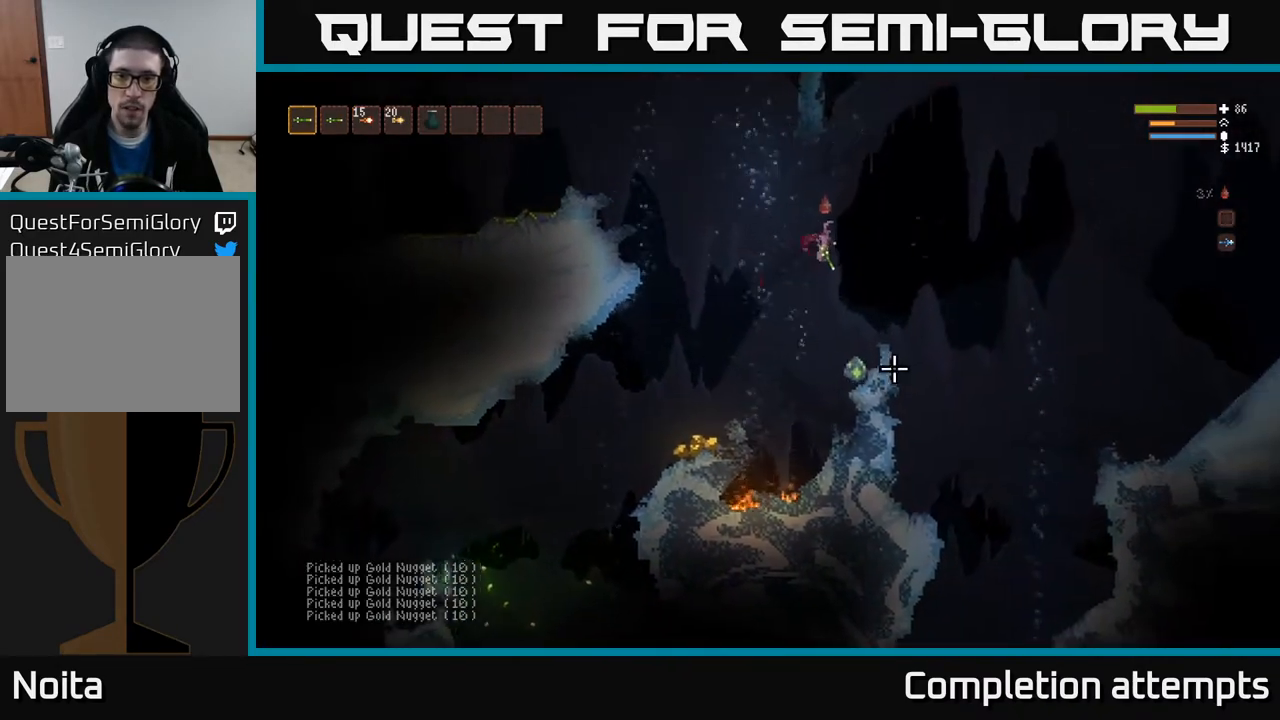
{"buttons": [], "left_stick": "right", "right_stick": "down-left", "events": [[50, "L2", "down"], [267, "L2", "up"], [350, "R2", "down"], [383, "right_stick", "down-left"], [483, "R2", "up"]]}
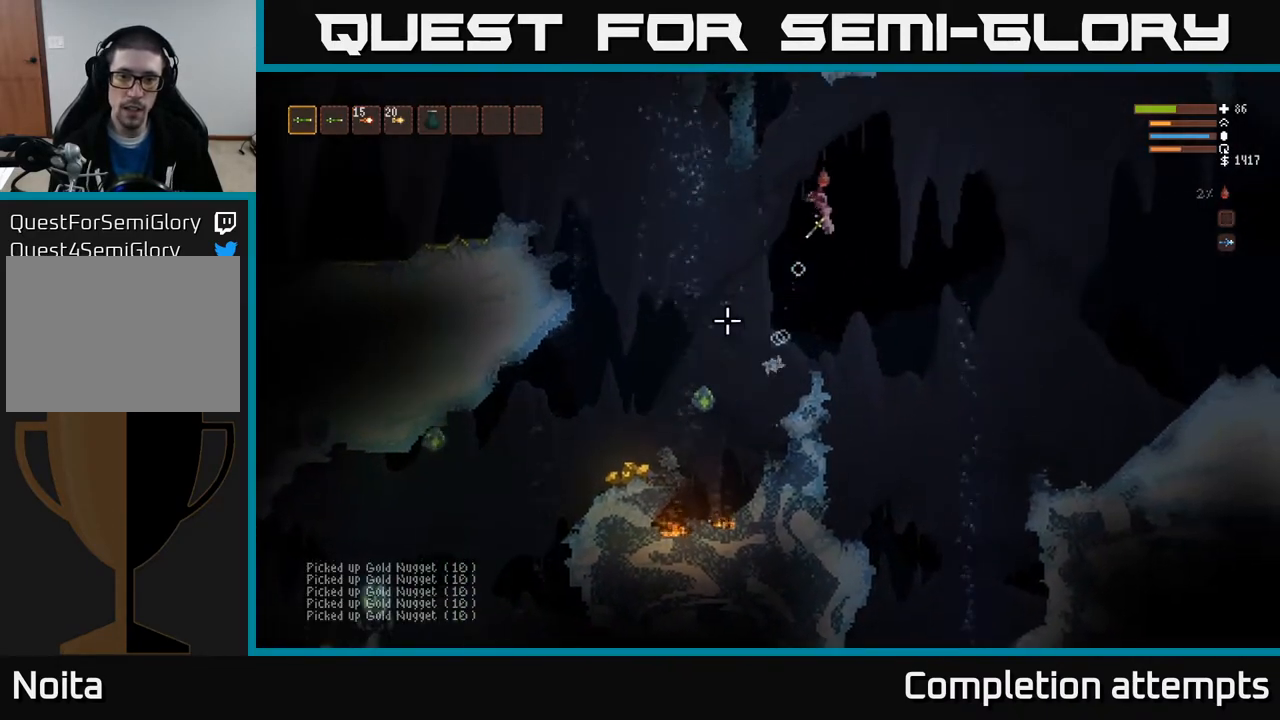
{"buttons": [], "left_stick": "left", "right_stick": "left", "events": [[217, "R2", "down"], [300, "right_stick", "left"], [417, "left_stick", "left"], [450, "R2", "up"]]}
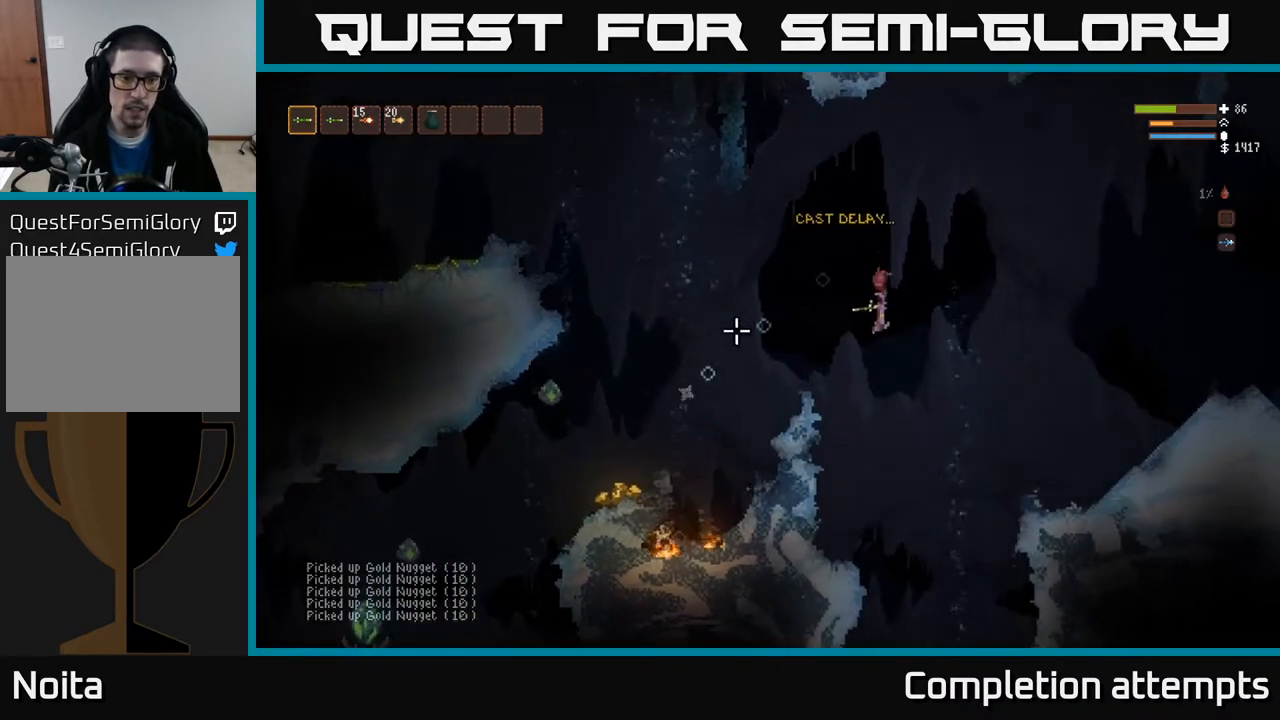
{"buttons": ["L2"], "left_stick": "left", "right_stick": "left", "events": [[150, "L2", "down"], [200, "left_stick", "center"], [433, "left_stick", "left"]]}
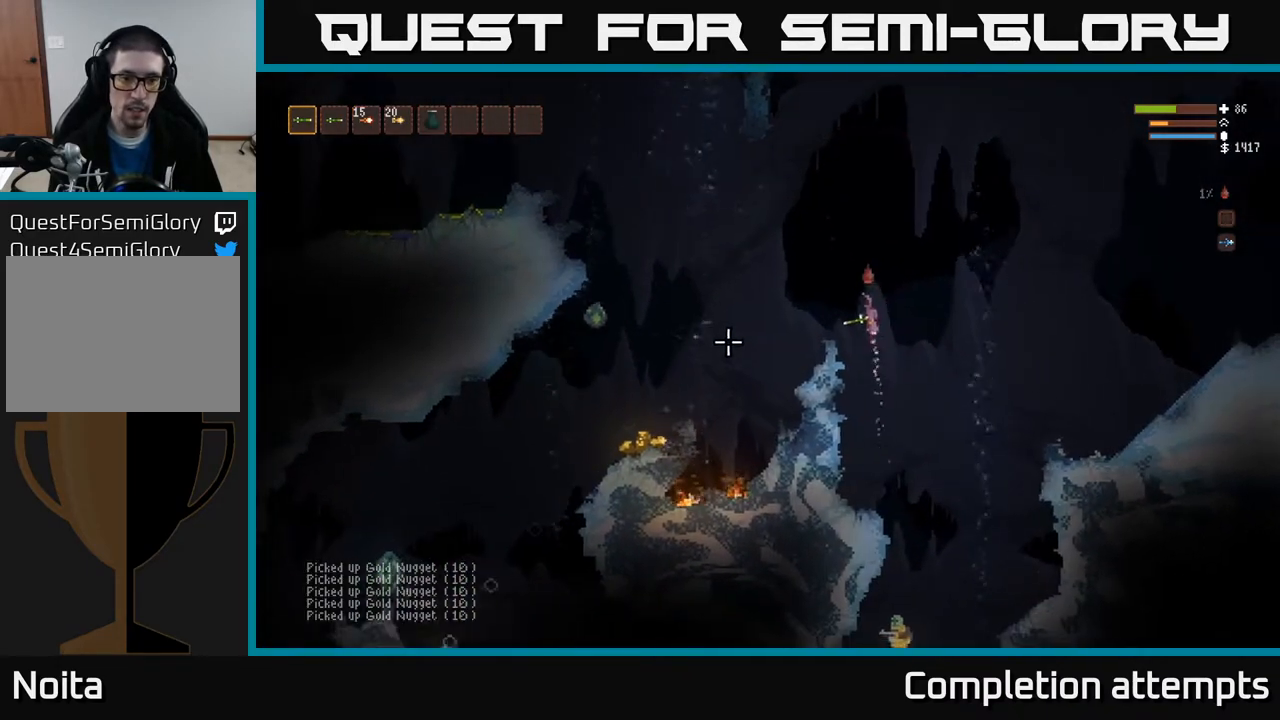
{"buttons": ["L2"], "left_stick": "right", "right_stick": "left", "events": [[133, "left_stick", "center"], [167, "R2", "down"], [200, "left_stick", "right"], [283, "R2", "up"], [317, "L2", "up"], [317, "left_stick", "center"], [450, "left_stick", "right"], [483, "L2", "down"]]}
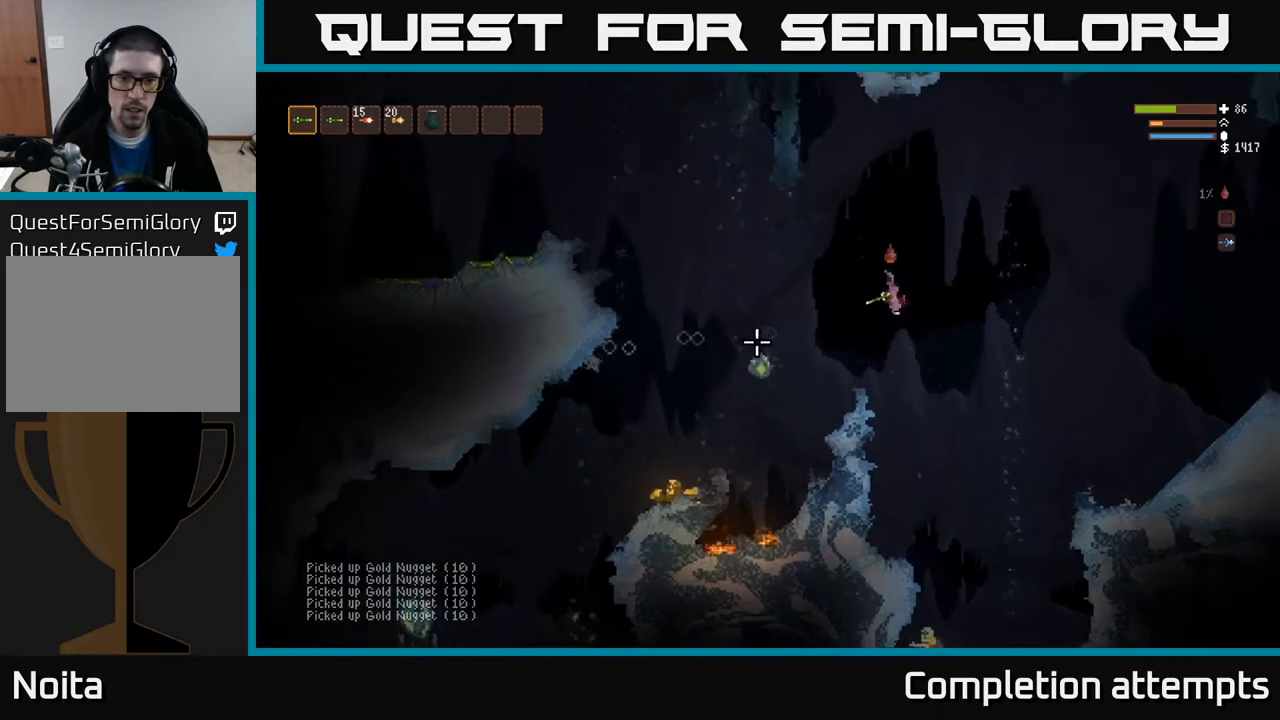
{"buttons": [], "left_stick": "right", "right_stick": "down", "events": [[17, "right_stick", "down-left"], [333, "right_stick", "down"], [417, "L2", "up"]]}
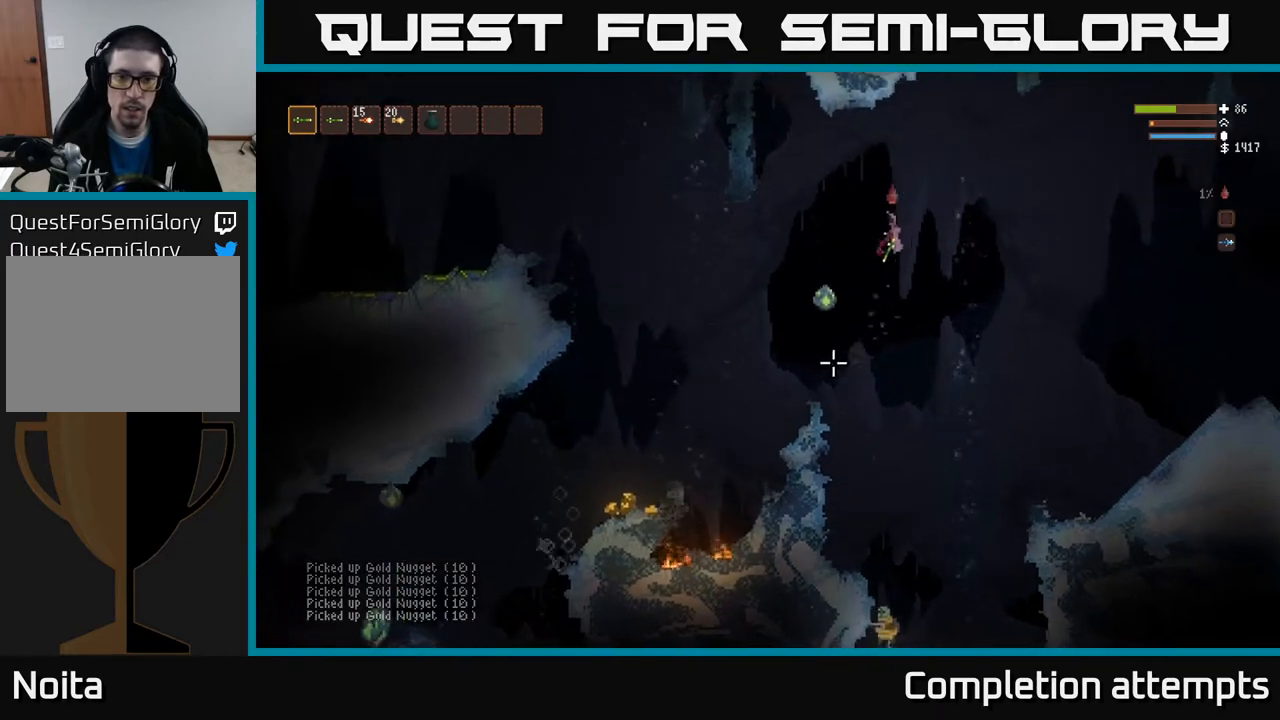
{"buttons": [], "left_stick": "right", "right_stick": "down", "events": []}
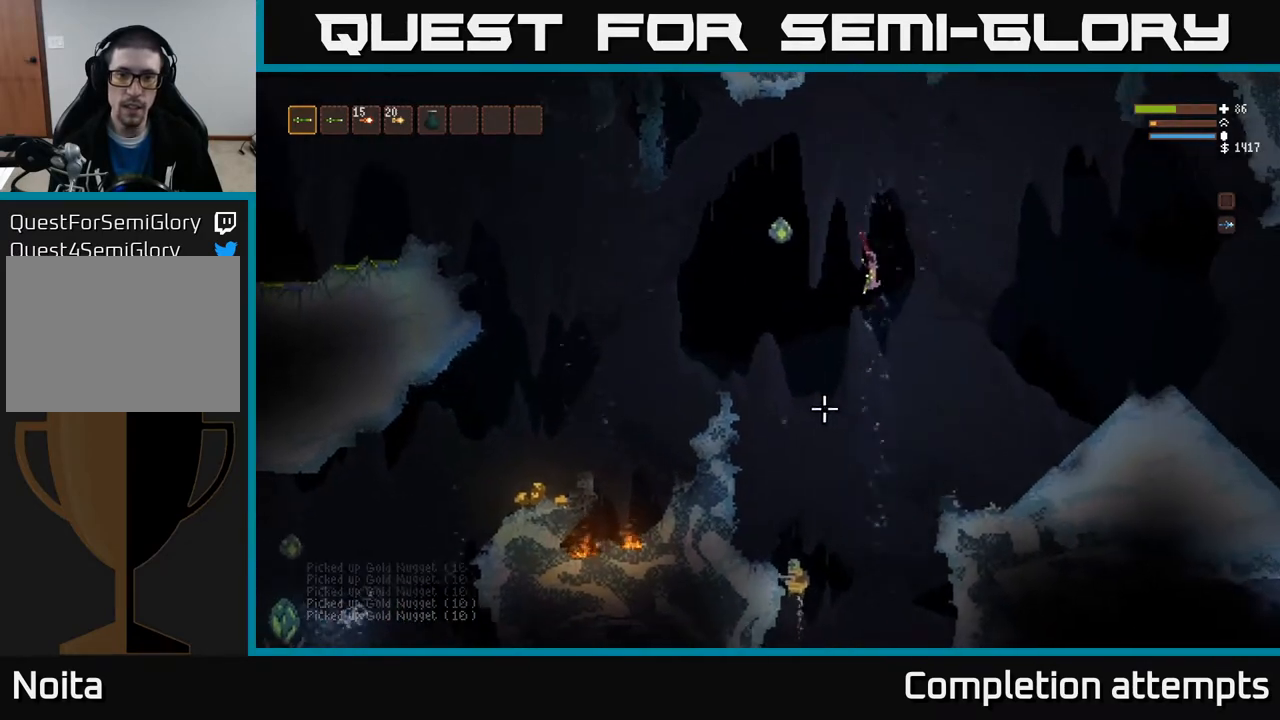
{"buttons": [], "left_stick": "right", "right_stick": "down-left", "events": [[33, "right_stick", "down-left"], [83, "L2", "down"], [167, "R2", "down"], [217, "L2", "up"], [283, "R2", "up"]]}
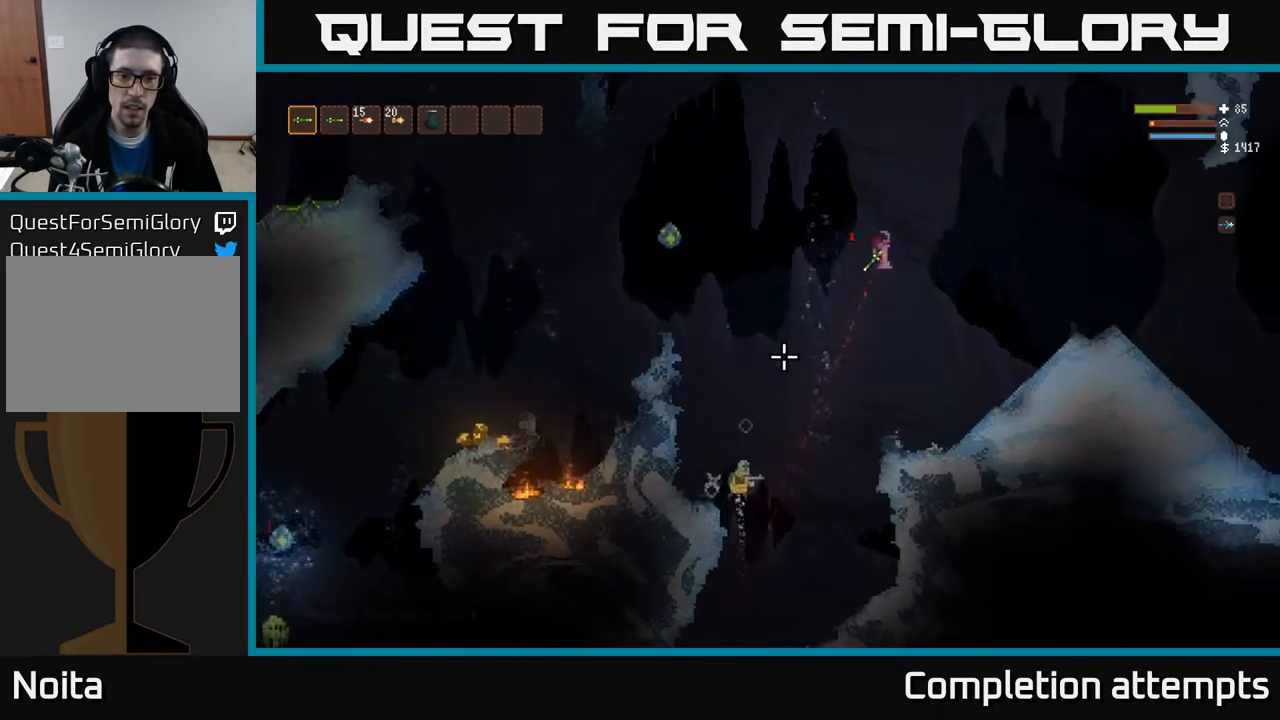
{"buttons": [], "left_stick": "right", "right_stick": "down-left", "events": [[283, "R2", "down"], [383, "R2", "up"]]}
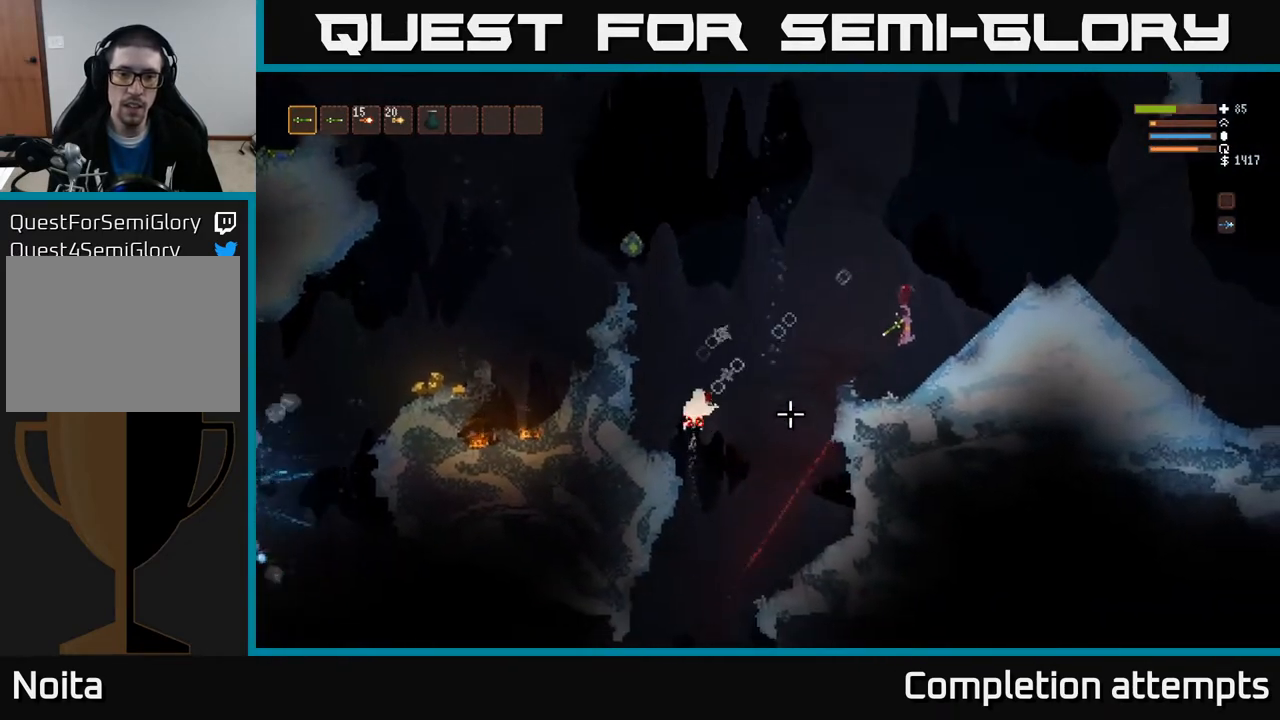
{"buttons": [], "left_stick": "right", "right_stick": "left", "events": [[183, "right_stick", "left"]]}
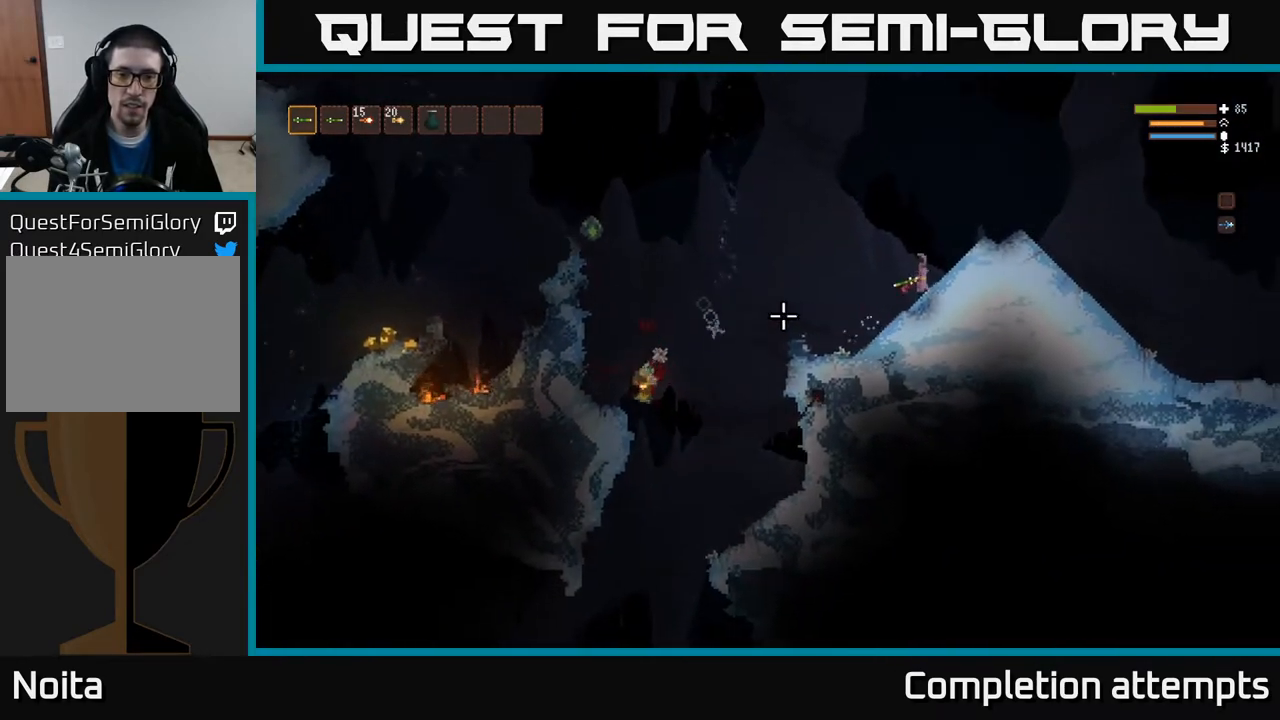
{"buttons": [], "left_stick": "right", "right_stick": "left", "events": [[17, "L2", "down"], [450, "L2", "up"]]}
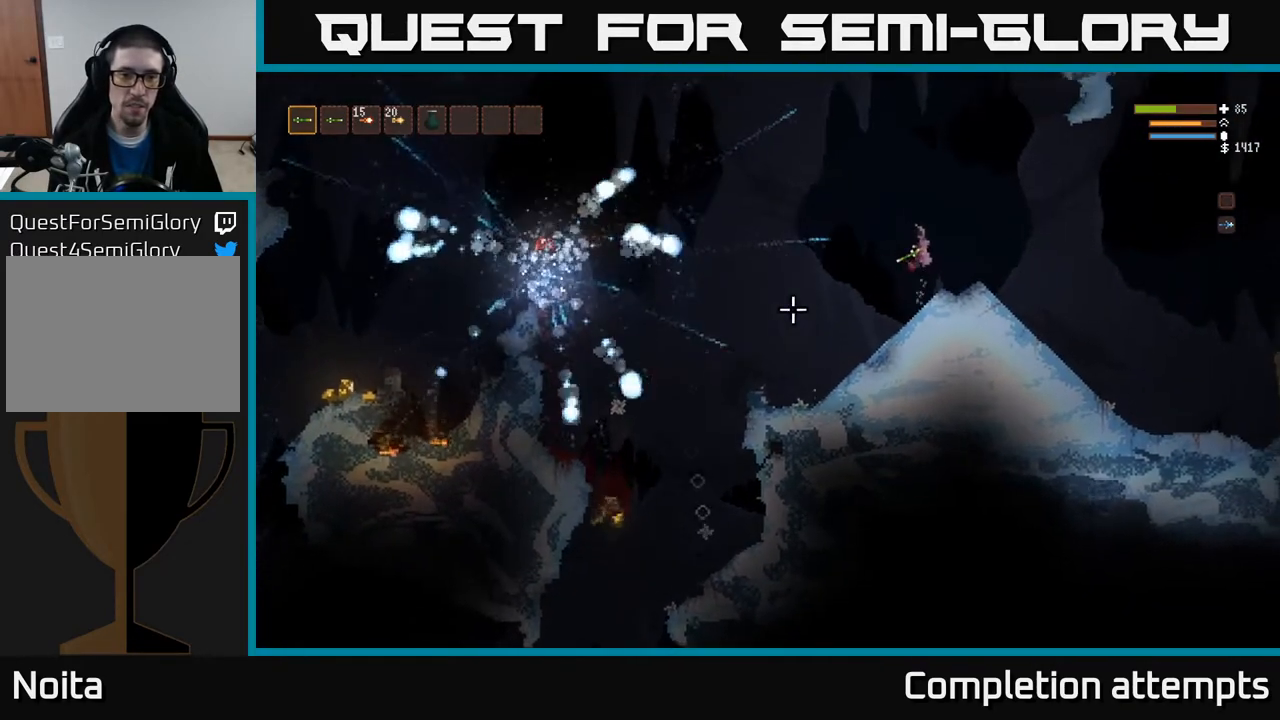
{"buttons": [], "left_stick": "left", "right_stick": "left", "events": [[50, "left_stick", "center"], [217, "left_stick", "left"]]}
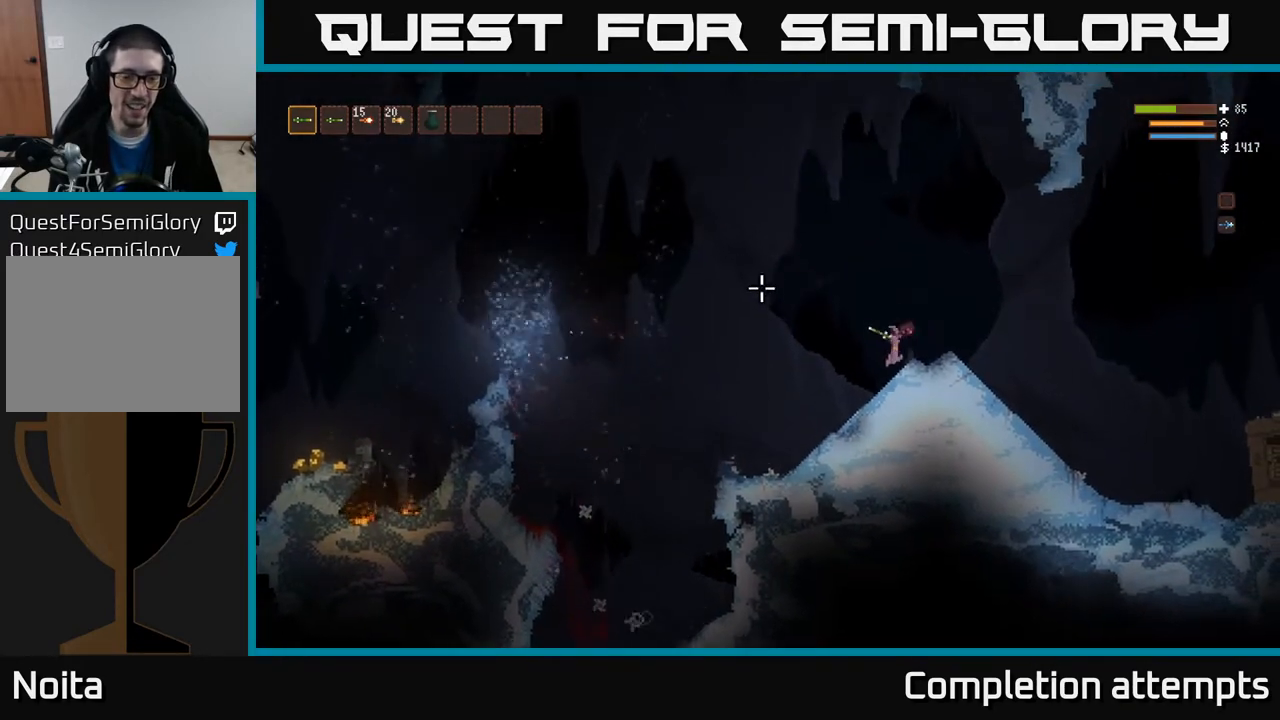
{"buttons": [], "left_stick": "left", "right_stick": "down-left", "events": [[83, "right_stick", "center"], [217, "right_stick", "down-left"]]}
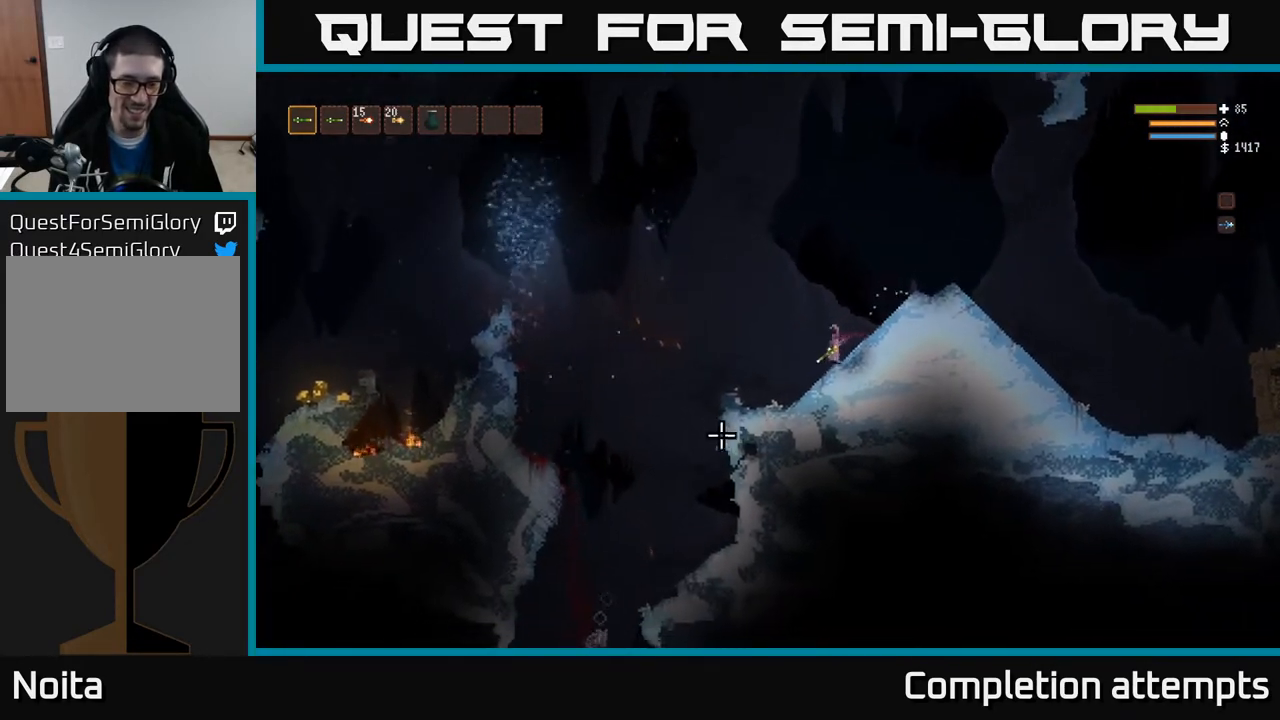
{"buttons": [], "left_stick": "center", "right_stick": "down-left", "events": [[333, "left_stick", "center"]]}
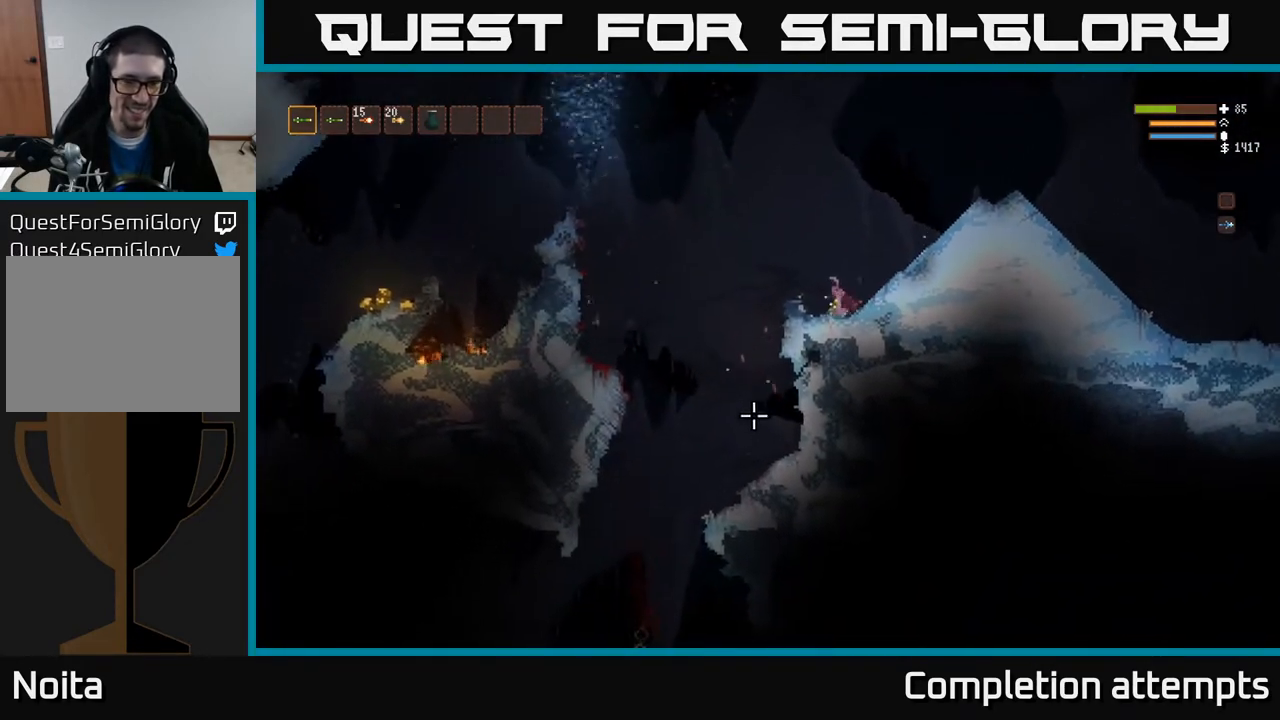
{"buttons": [], "left_stick": "left", "right_stick": "down-left", "events": [[267, "left_stick", "left"], [300, "L2", "down"], [417, "L2", "up"]]}
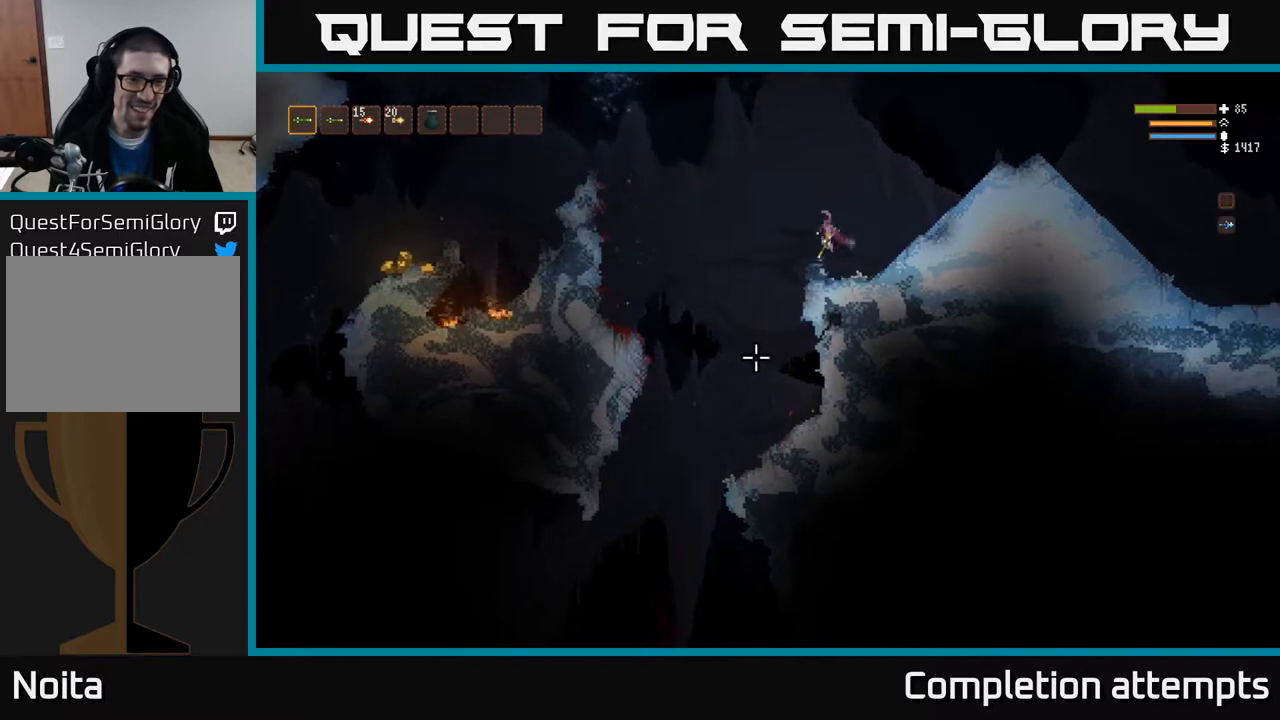
{"buttons": [], "left_stick": "right", "right_stick": "down-left", "events": [[417, "left_stick", "center"], [467, "left_stick", "right"]]}
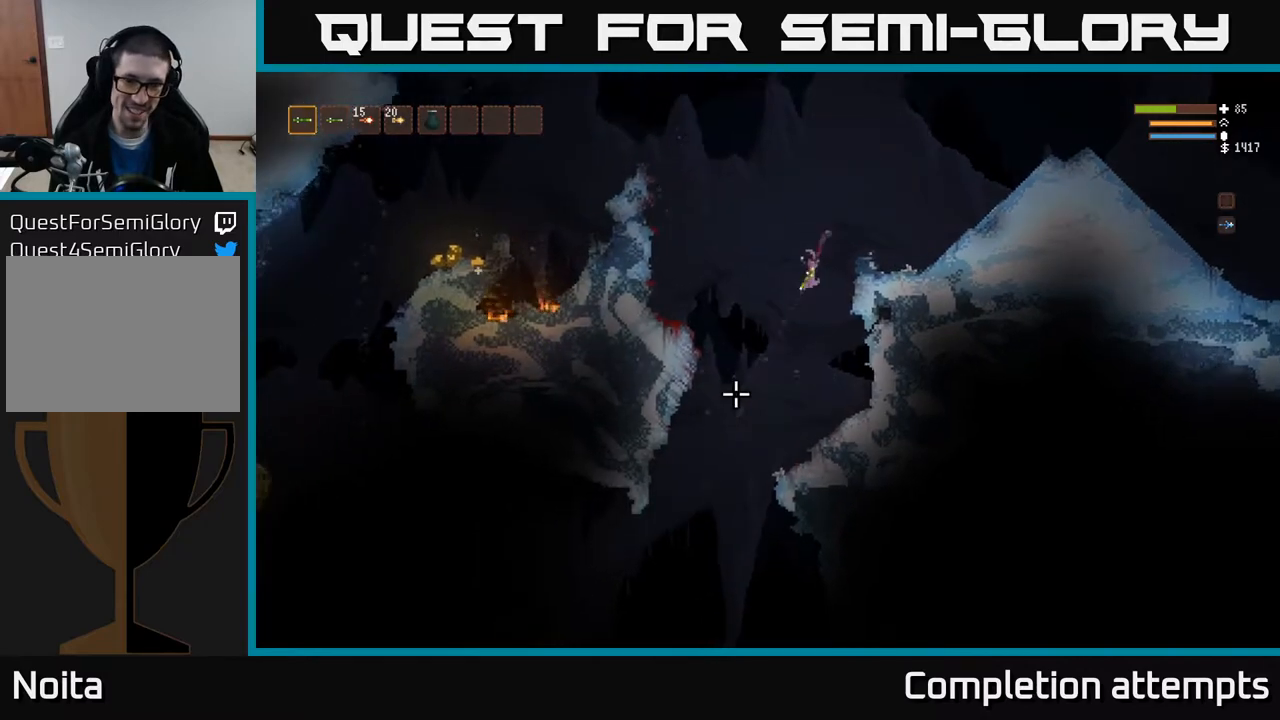
{"buttons": [], "left_stick": "center", "right_stick": "down-left", "events": [[267, "left_stick", "center"]]}
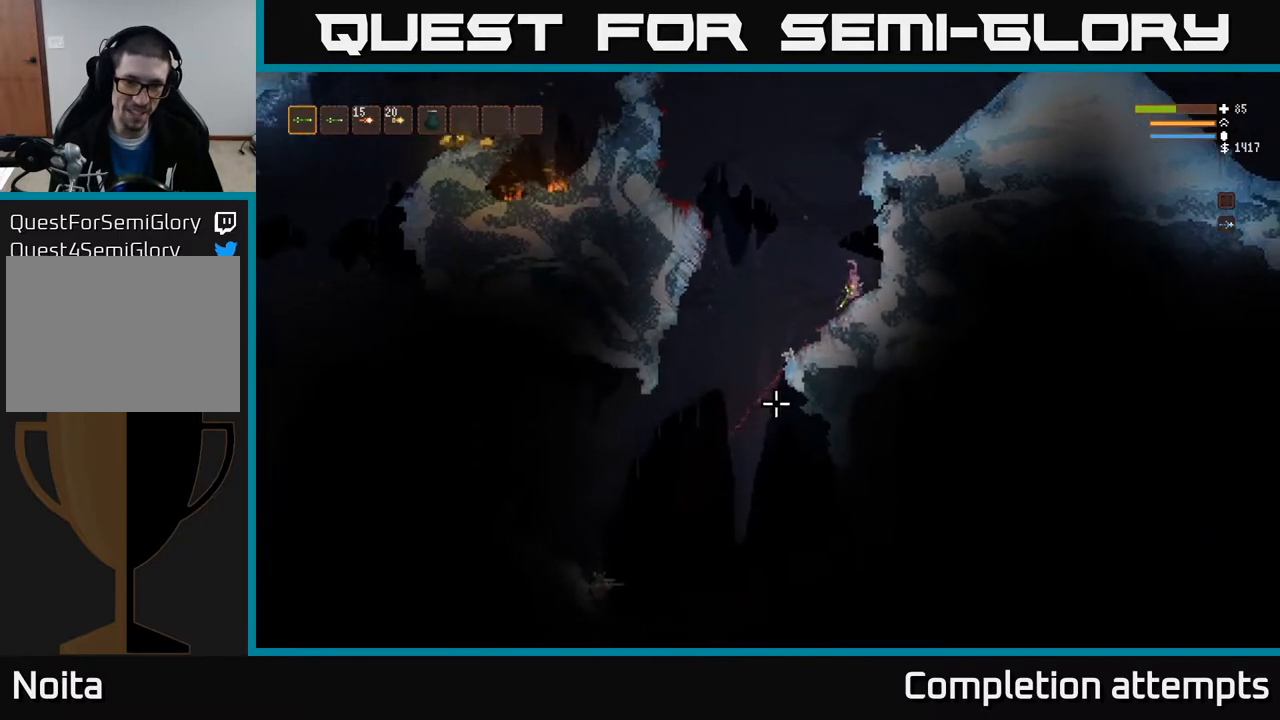
{"buttons": ["L2", "R2"], "left_stick": "left", "right_stick": "down-left", "events": [[67, "left_stick", "left"], [100, "L2", "down"], [450, "R2", "down"]]}
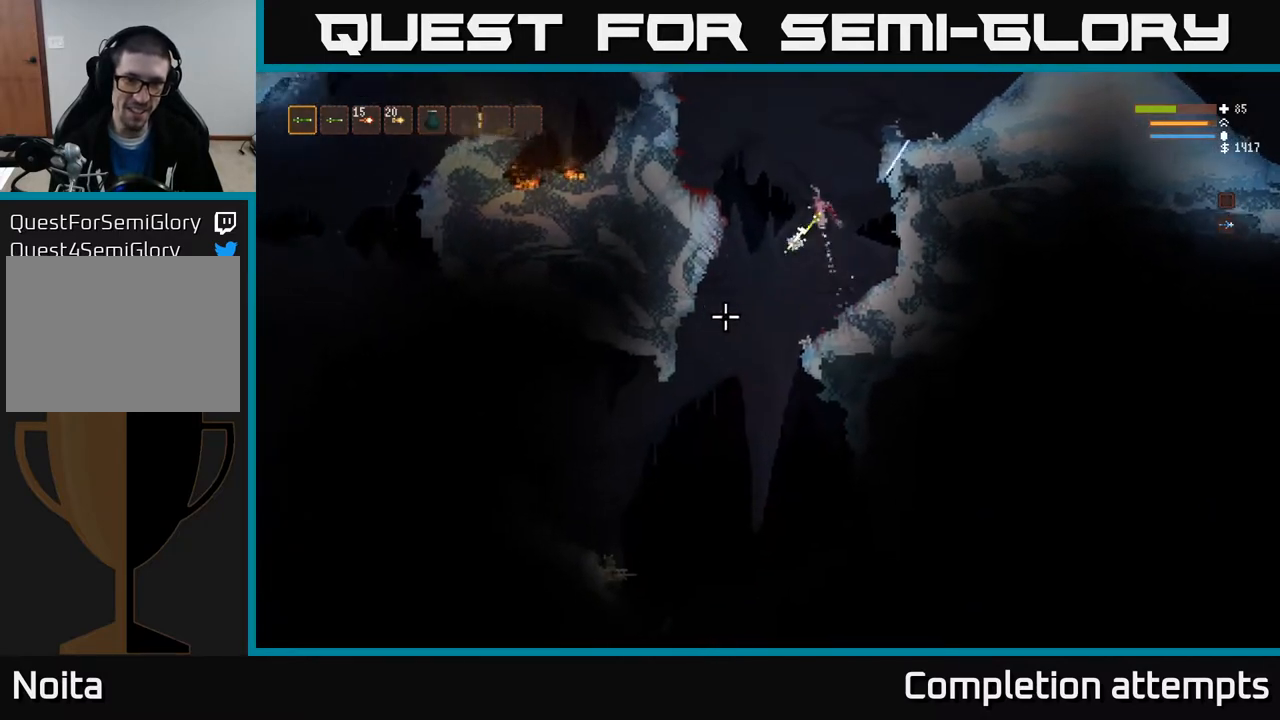
{"buttons": [], "left_stick": "center", "right_stick": "down-left", "events": [[67, "R2", "up"], [83, "L2", "up"], [183, "left_stick", "center"]]}
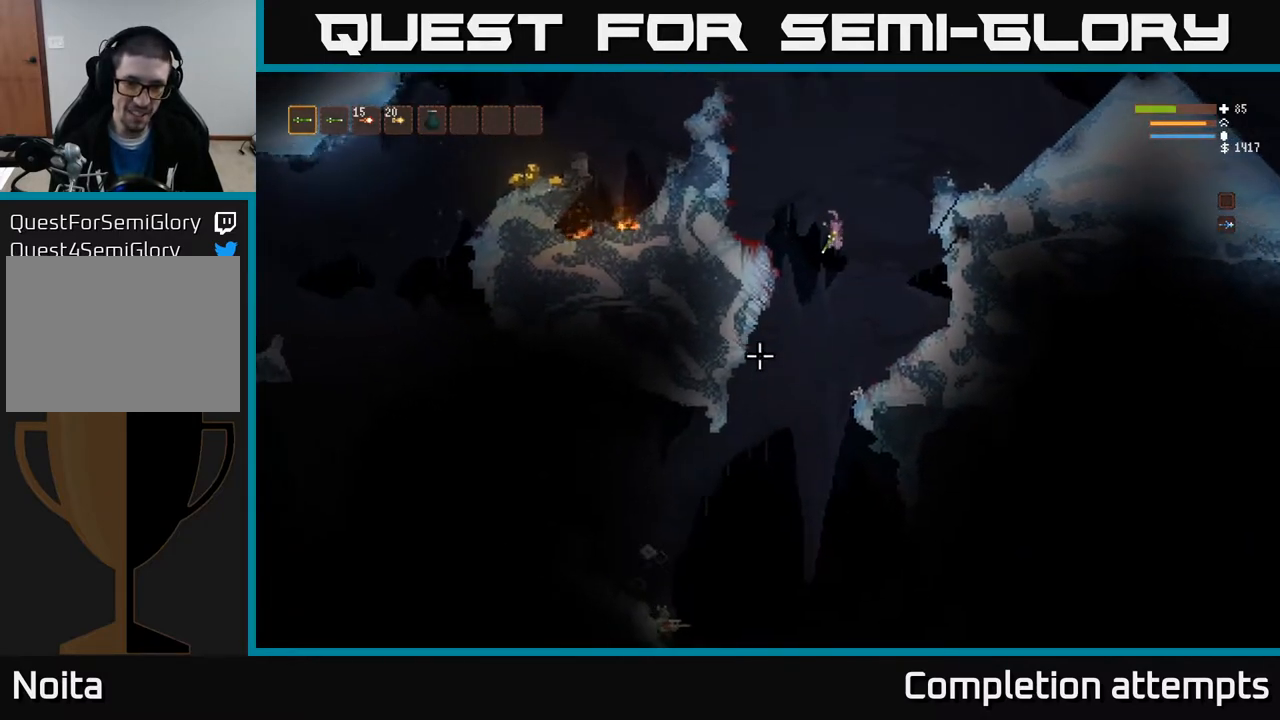
{"buttons": ["L2"], "left_stick": "left", "right_stick": "down", "events": [[17, "left_stick", "left"], [267, "R2", "down"], [317, "left_stick", "center"], [367, "L2", "down"], [367, "left_stick", "right"], [383, "R2", "up"], [383, "right_stick", "down"], [433, "left_stick", "center"], [483, "left_stick", "left"]]}
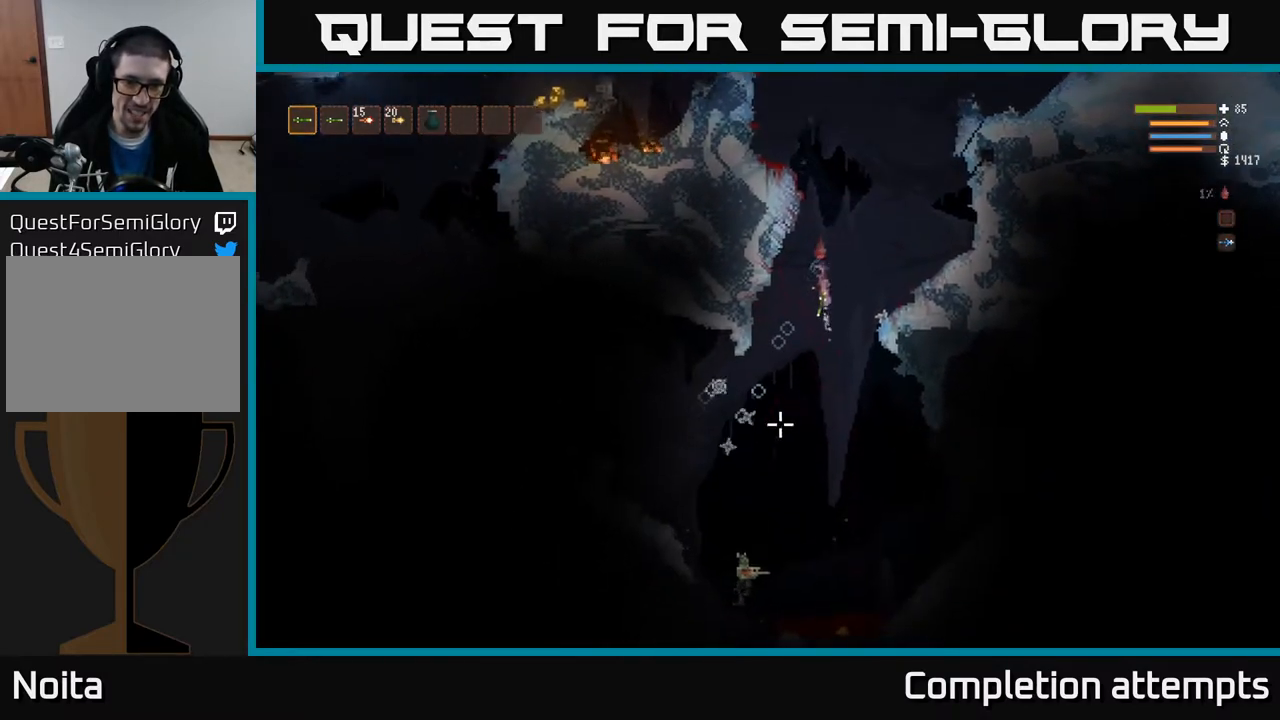
{"buttons": [], "left_stick": "left", "right_stick": "down", "events": [[50, "left_stick", "center"], [67, "L2", "up"], [167, "R2", "down"], [233, "left_stick", "left"], [283, "R2", "up"], [317, "left_stick", "center"], [500, "left_stick", "left"]]}
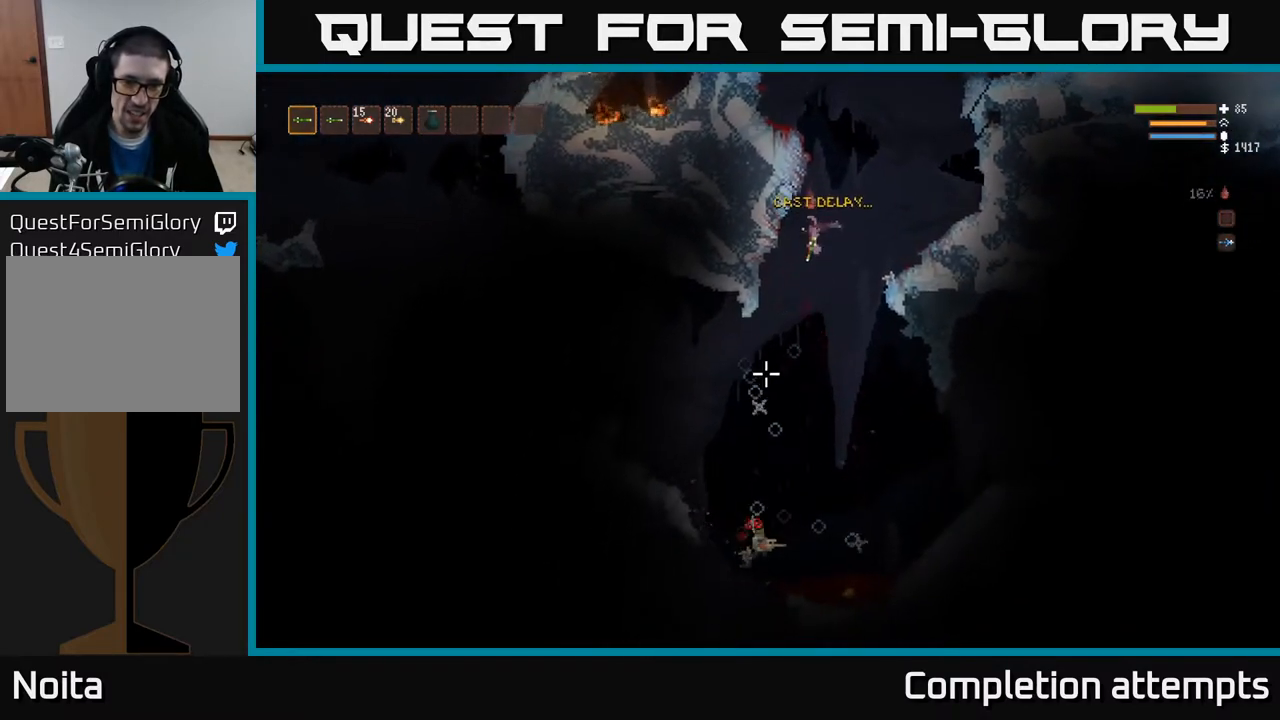
{"buttons": ["L2"], "left_stick": "left", "right_stick": "down", "events": [[417, "L2", "down"]]}
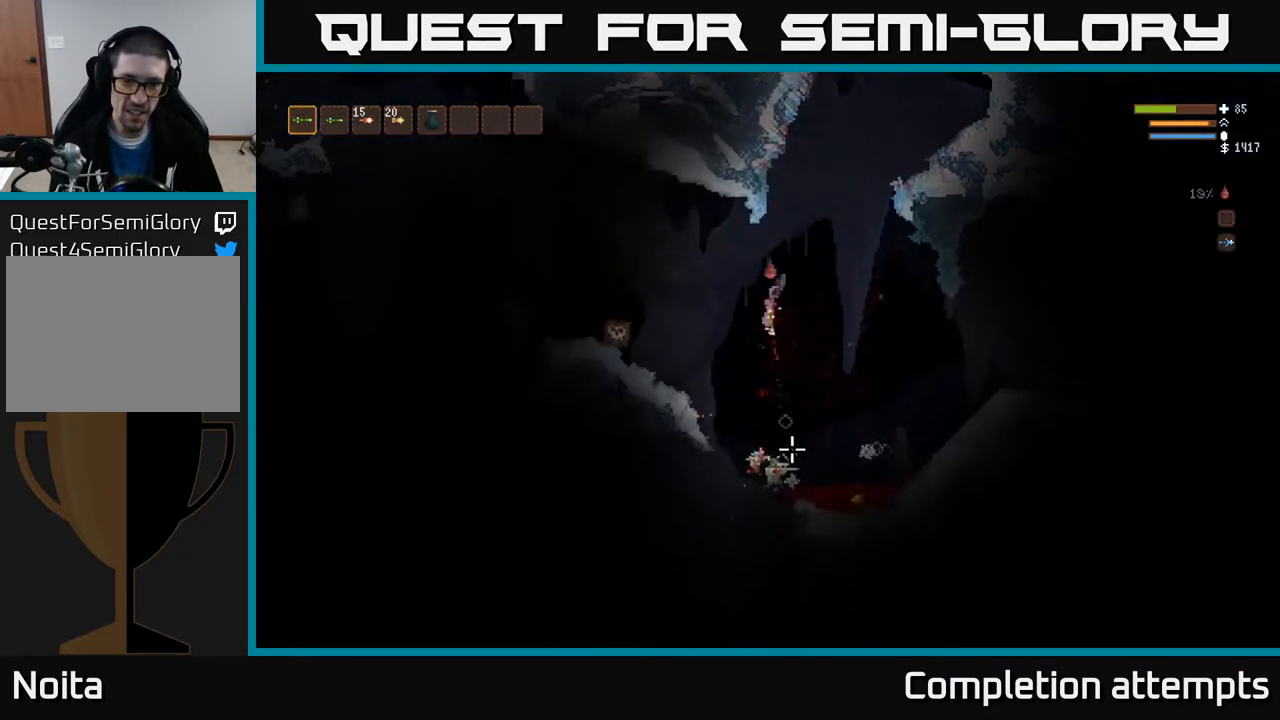
{"buttons": ["L2", "R2"], "left_stick": "right", "right_stick": "down", "events": [[83, "L2", "up"], [150, "left_stick", "center"], [433, "left_stick", "right"], [450, "L2", "down"], [467, "R2", "down"]]}
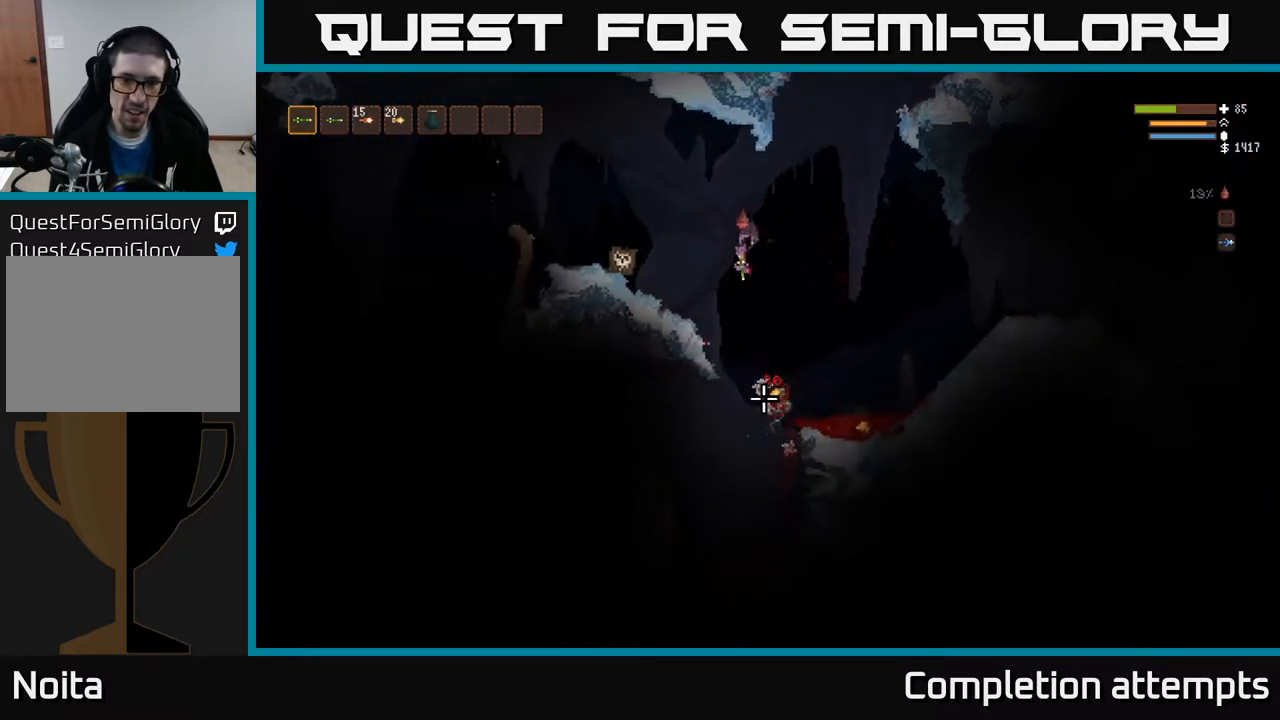
{"buttons": [], "left_stick": "right", "right_stick": "down", "events": [[67, "R2", "up"], [100, "L2", "up"]]}
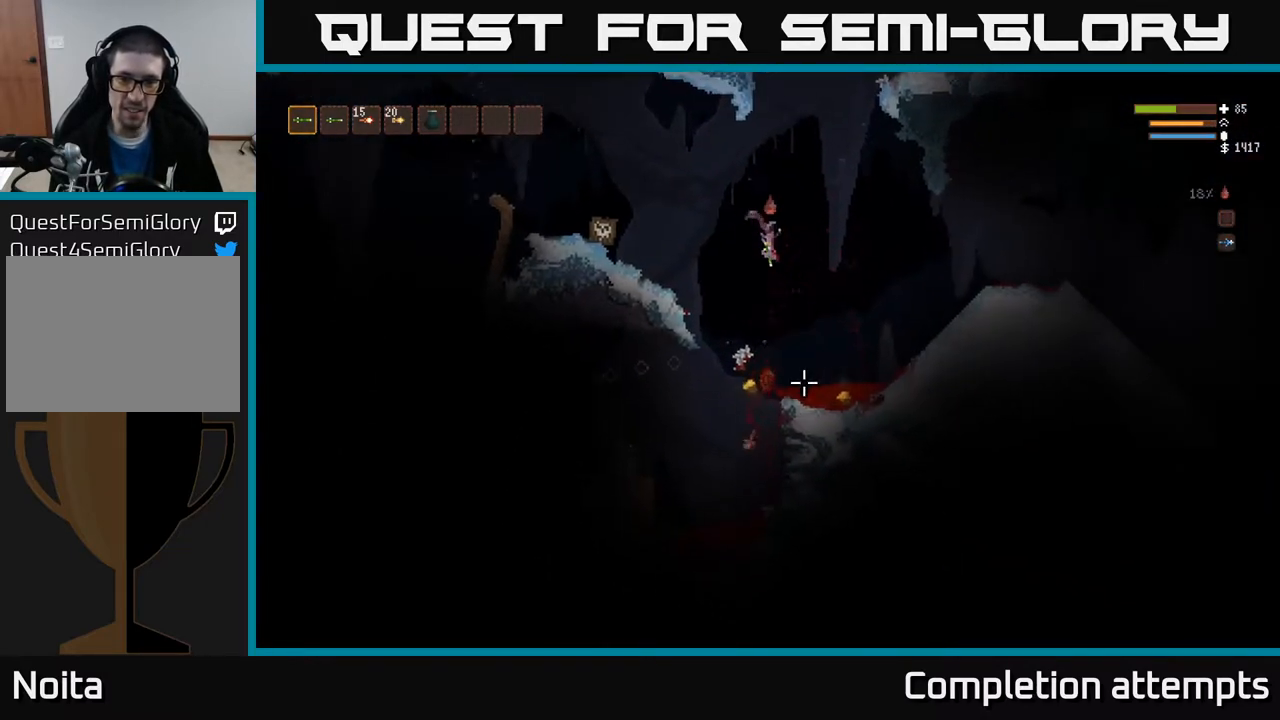
{"buttons": ["L2"], "left_stick": "left", "right_stick": "left", "events": [[133, "right_stick", "down-left"], [367, "right_stick", "left"], [383, "left_stick", "left"], [433, "L2", "down"]]}
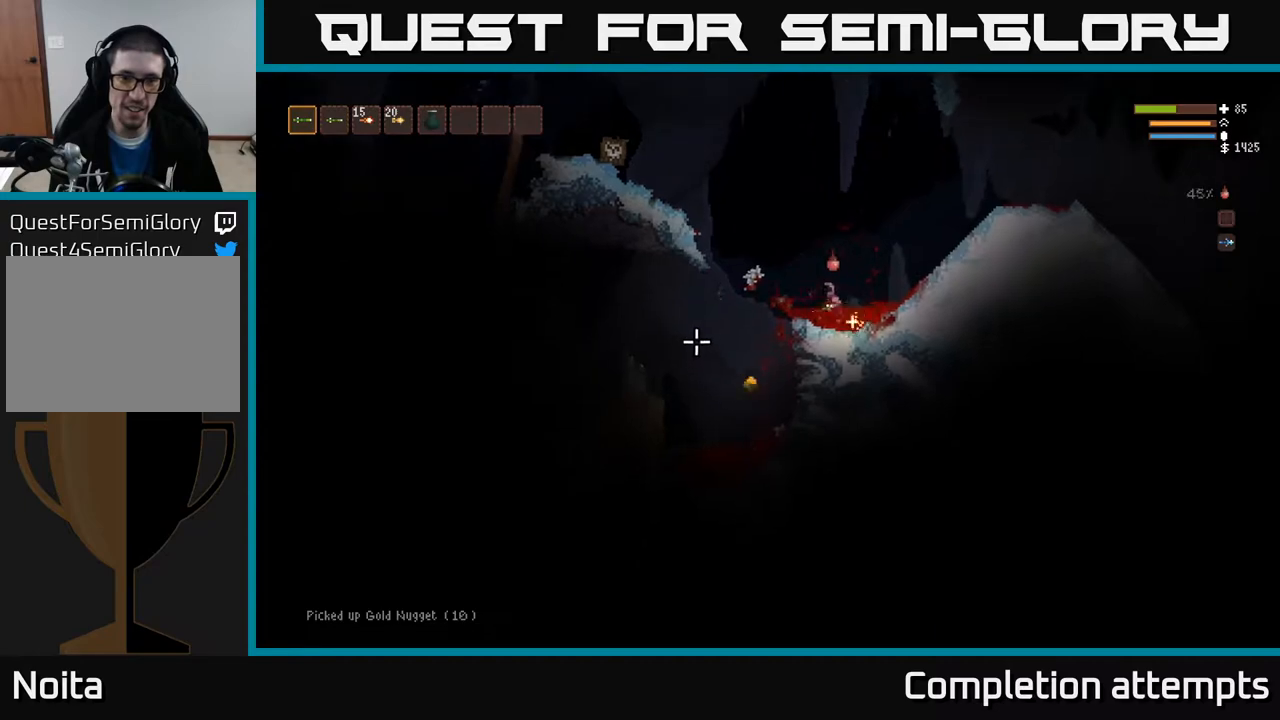
{"buttons": [], "left_stick": "left", "right_stick": "left", "events": [[67, "L2", "up"], [283, "L2", "down"], [417, "L2", "up"]]}
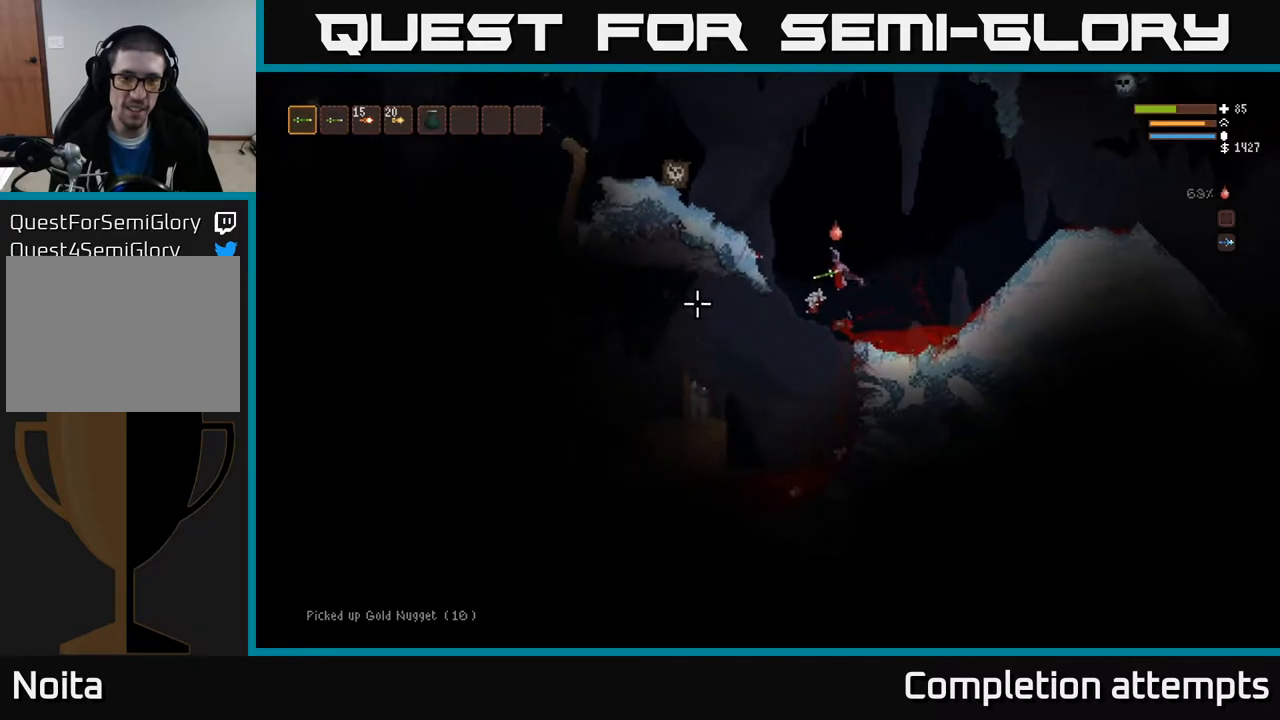
{"buttons": [], "left_stick": "center", "right_stick": "up", "events": [[300, "right_stick", "up-left"], [417, "left_stick", "center"], [450, "right_stick", "up"]]}
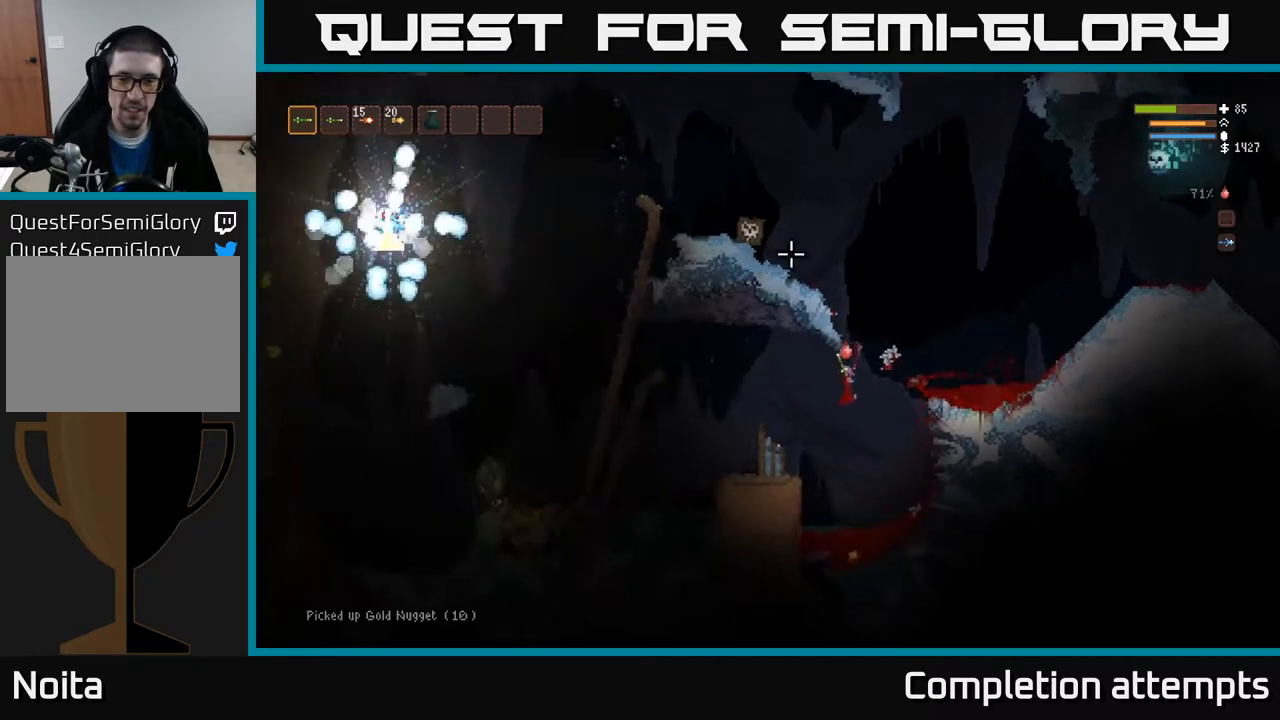
{"buttons": [], "left_stick": "center", "right_stick": "up-right", "events": [[133, "right_stick", "up-right"], [233, "left_stick", "right"], [417, "left_stick", "center"]]}